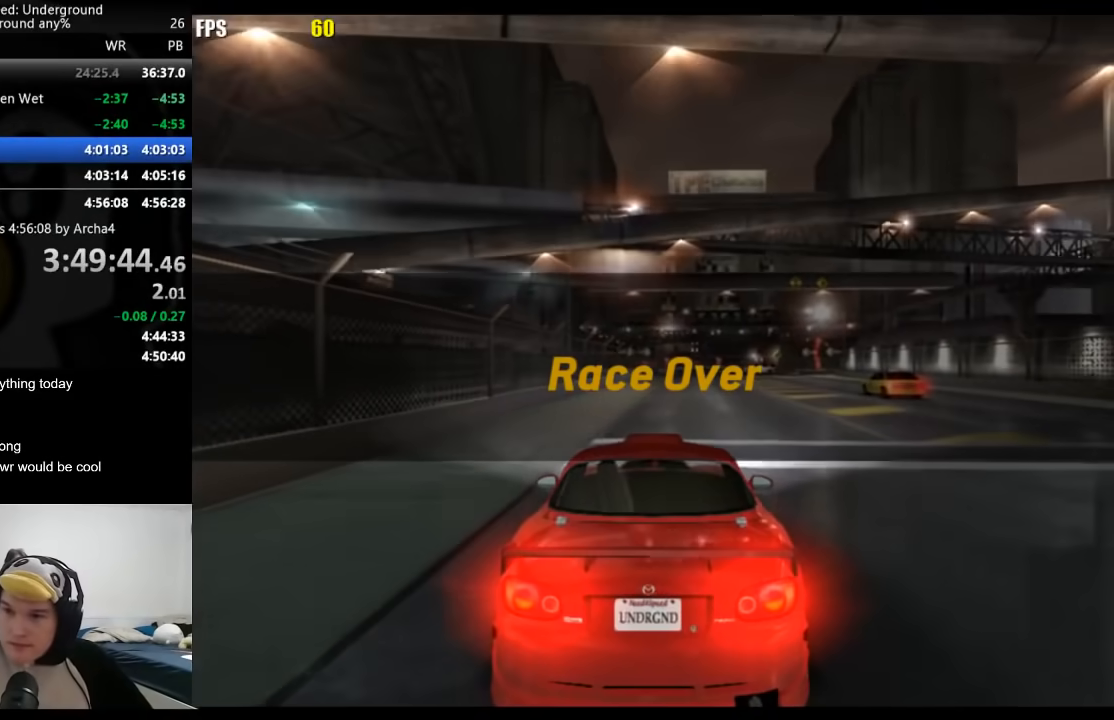
Gameplay with a controller (Xbox layout); each line is a JSON object with the inputs held at the frame after it. "events" lists button and stick changes between this image and that frame as [ms after this image, input, new state], when the widget could be followed in between. Not read: L2 R2.
{"buttons": ["A"], "left_stick": "center", "right_stick": "center", "events": [[117, "A", "down"], [167, "A", "up"], [233, "A", "down"], [267, "A", "up"], [417, "A", "down"], [450, "A", "up"], [500, "A", "down"]]}
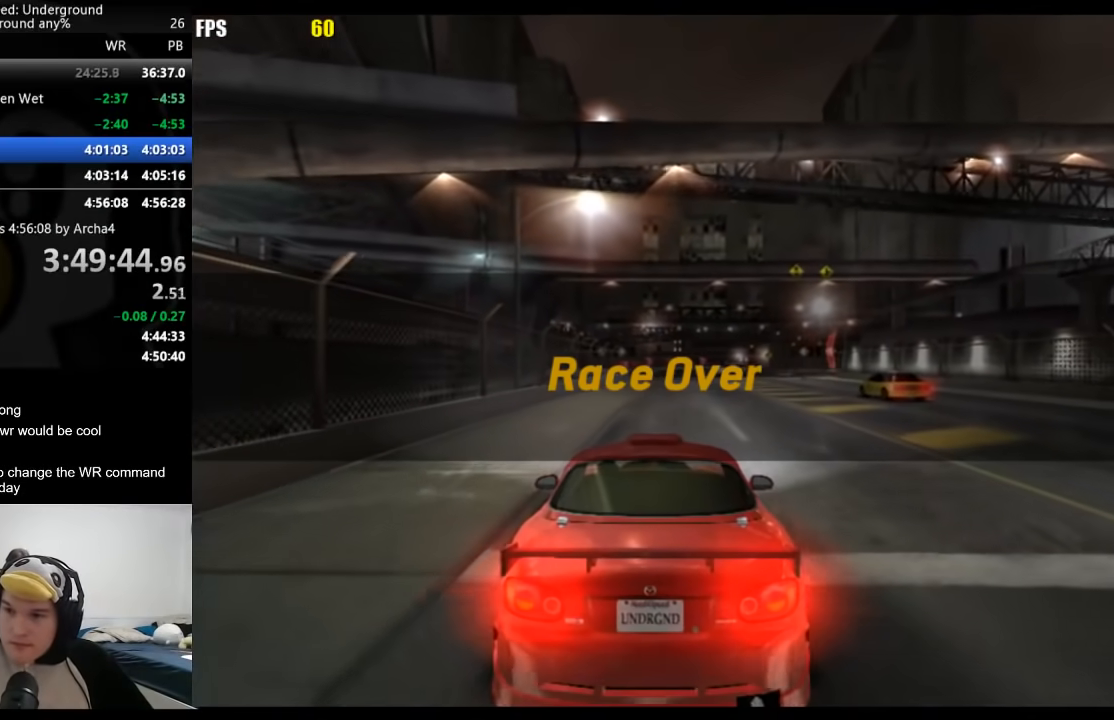
{"buttons": [], "left_stick": "center", "right_stick": "center", "events": [[50, "A", "up"], [100, "A", "down"], [150, "A", "up"], [200, "A", "down"], [250, "A", "up"], [283, "A", "down"], [317, "A", "up"], [333, "A", "down"], [350, "A", "up"], [417, "A", "down"], [450, "A", "up"]]}
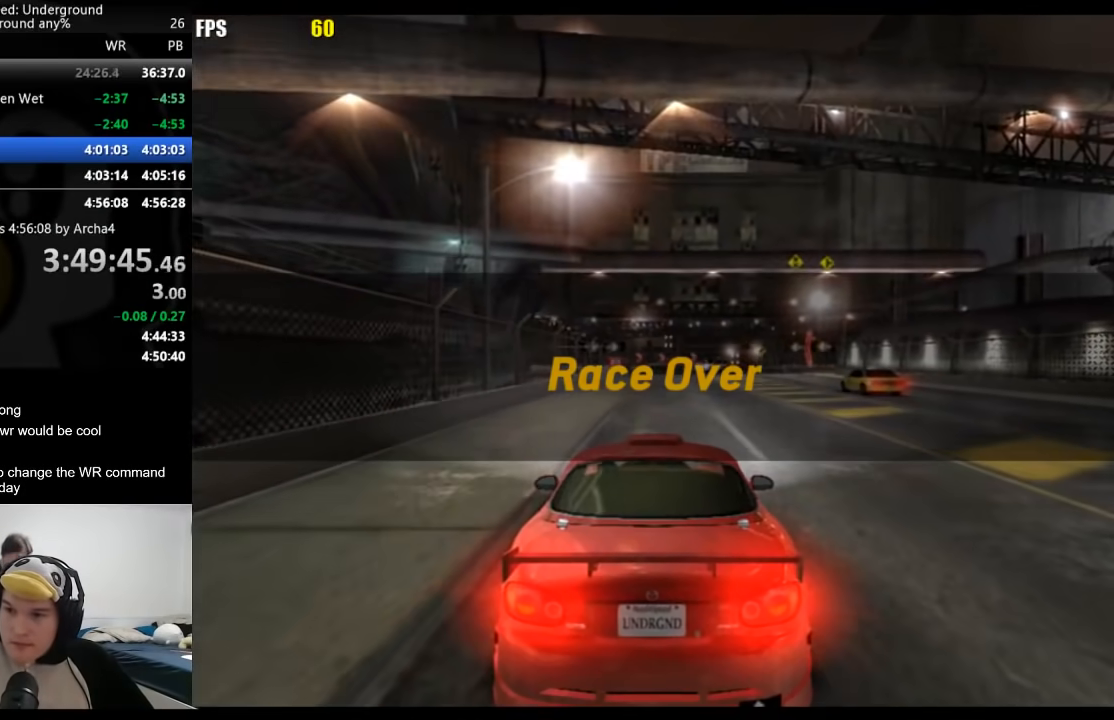
{"buttons": [], "left_stick": "center", "right_stick": "center", "events": [[17, "A", "down"], [50, "A", "up"], [100, "A", "down"], [150, "A", "up"], [200, "A", "down"], [250, "A", "up"], [300, "A", "down"], [333, "A", "up"], [383, "A", "down"], [417, "A", "up"], [467, "A", "down"], [500, "A", "up"]]}
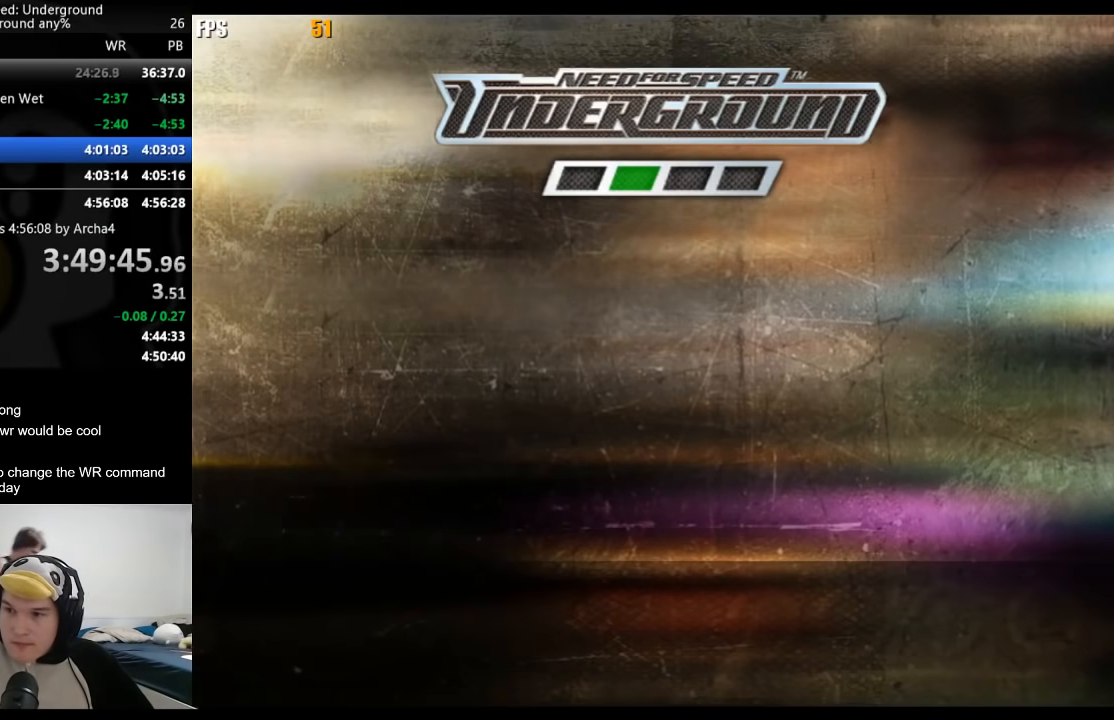
{"buttons": [], "left_stick": "center", "right_stick": "center", "events": [[50, "A", "down"], [100, "A", "up"], [167, "A", "down"], [200, "A", "up"], [233, "A", "down"], [267, "A", "up"], [333, "A", "down"], [367, "A", "up"], [433, "A", "down"], [450, "A", "up"]]}
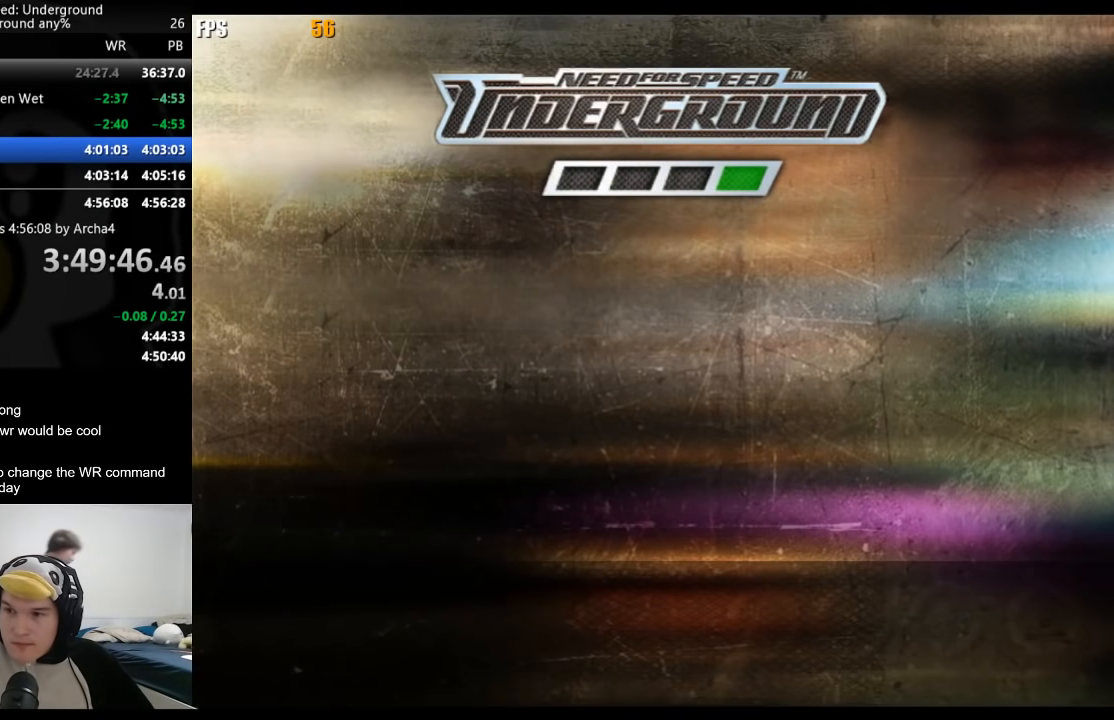
{"buttons": ["A"], "left_stick": "center", "right_stick": "center", "events": [[117, "A", "down"], [133, "A", "up"], [333, "A", "down"], [383, "A", "up"], [417, "A", "down"], [433, "A", "up"], [467, "A", "down"]]}
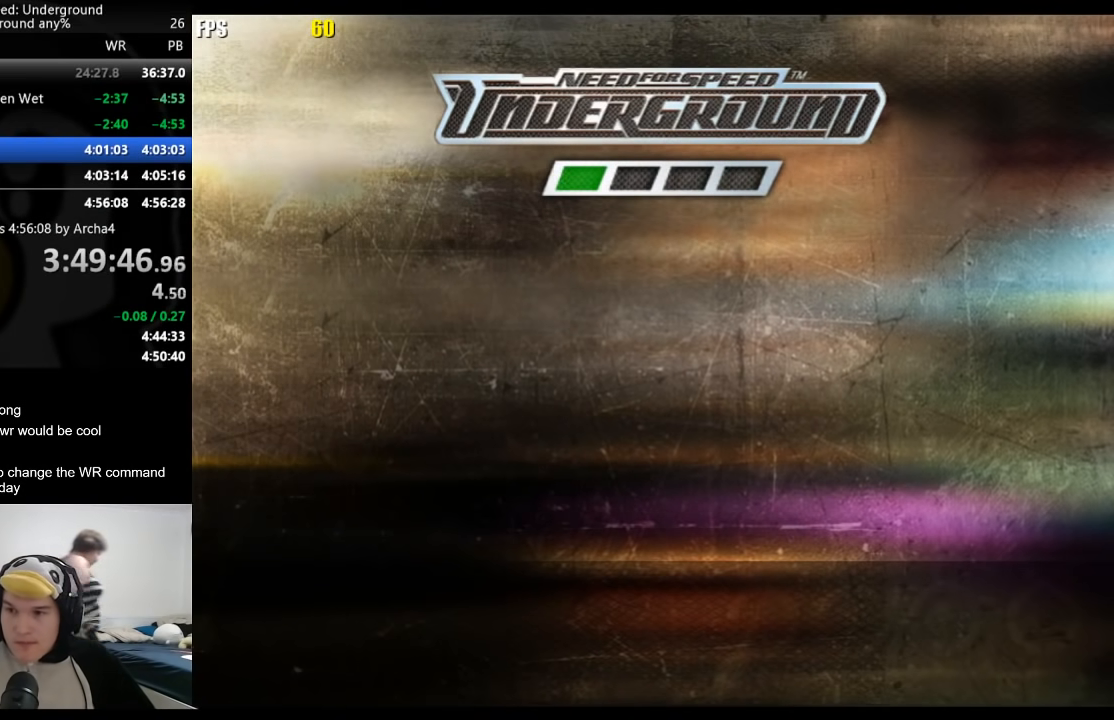
{"buttons": ["A"], "left_stick": "center", "right_stick": "center", "events": [[17, "A", "up"], [67, "A", "down"], [117, "A", "up"], [167, "A", "down"], [200, "A", "up"], [250, "A", "down"], [267, "A", "up"], [333, "A", "down"], [367, "A", "up"], [417, "A", "down"], [450, "A", "up"], [500, "A", "down"]]}
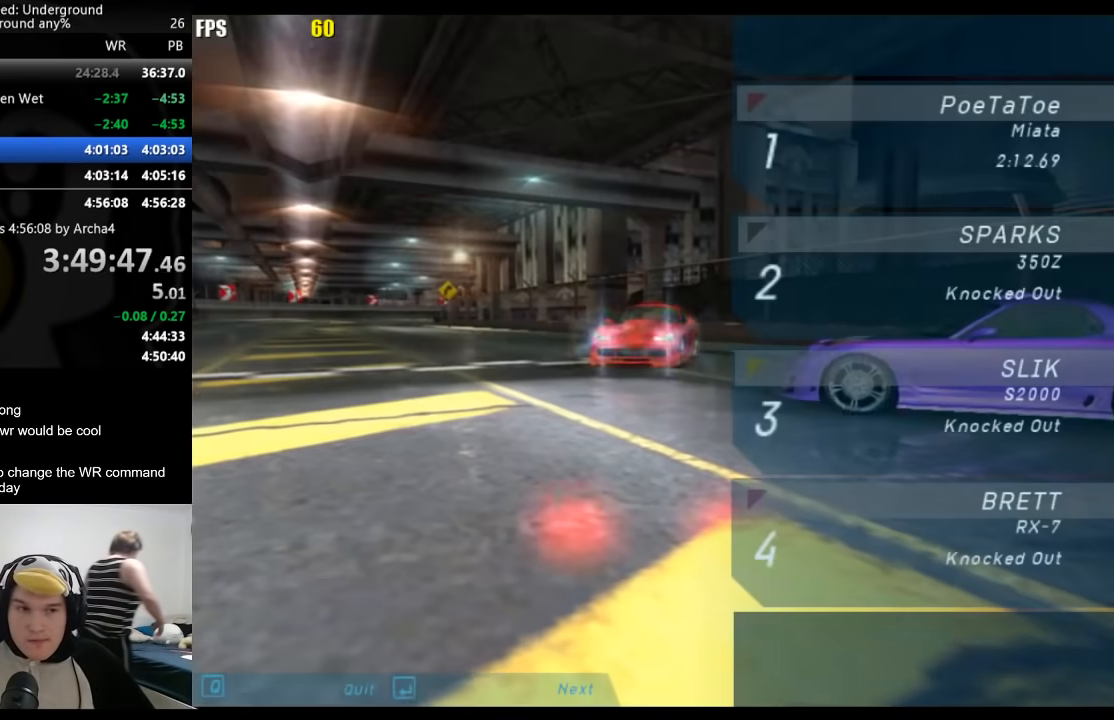
{"buttons": ["A"], "left_stick": "center", "right_stick": "center", "events": [[50, "A", "up"], [100, "A", "down"], [117, "A", "up"], [183, "A", "down"], [217, "A", "up"], [267, "A", "down"], [300, "A", "up"], [350, "A", "down"], [383, "A", "up"], [433, "A", "down"], [483, "A", "up"], [500, "A", "down"]]}
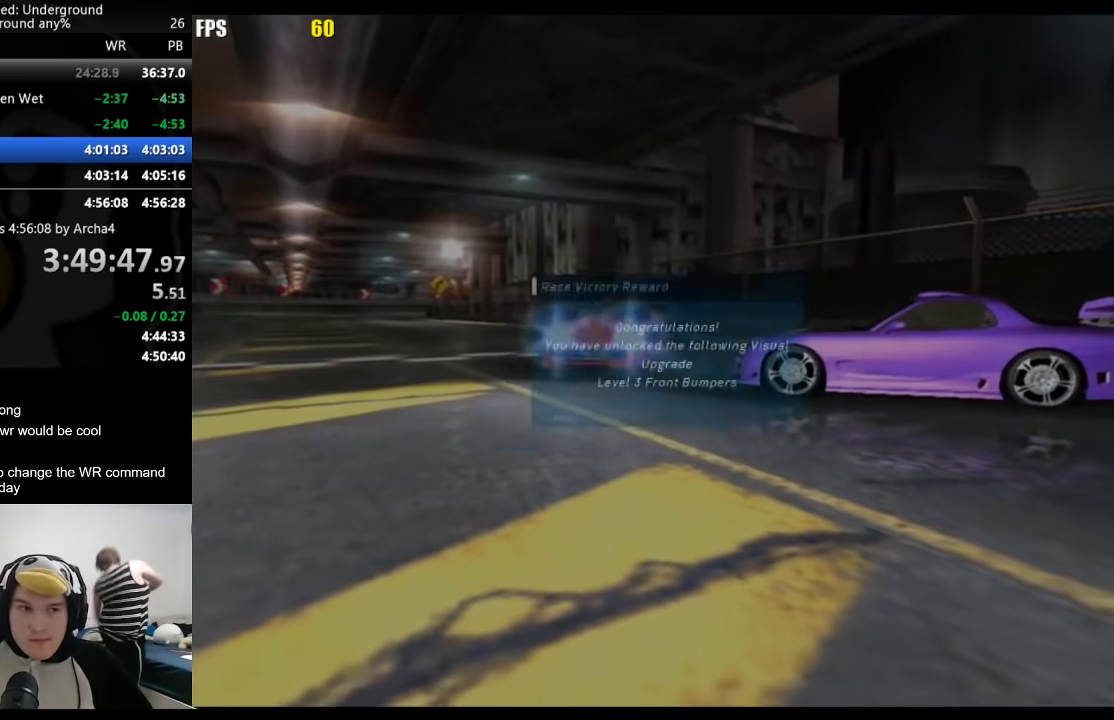
{"buttons": ["B"], "left_stick": "center", "right_stick": "center", "events": [[67, "A", "up"], [117, "A", "down"], [150, "A", "up"], [500, "B", "down"]]}
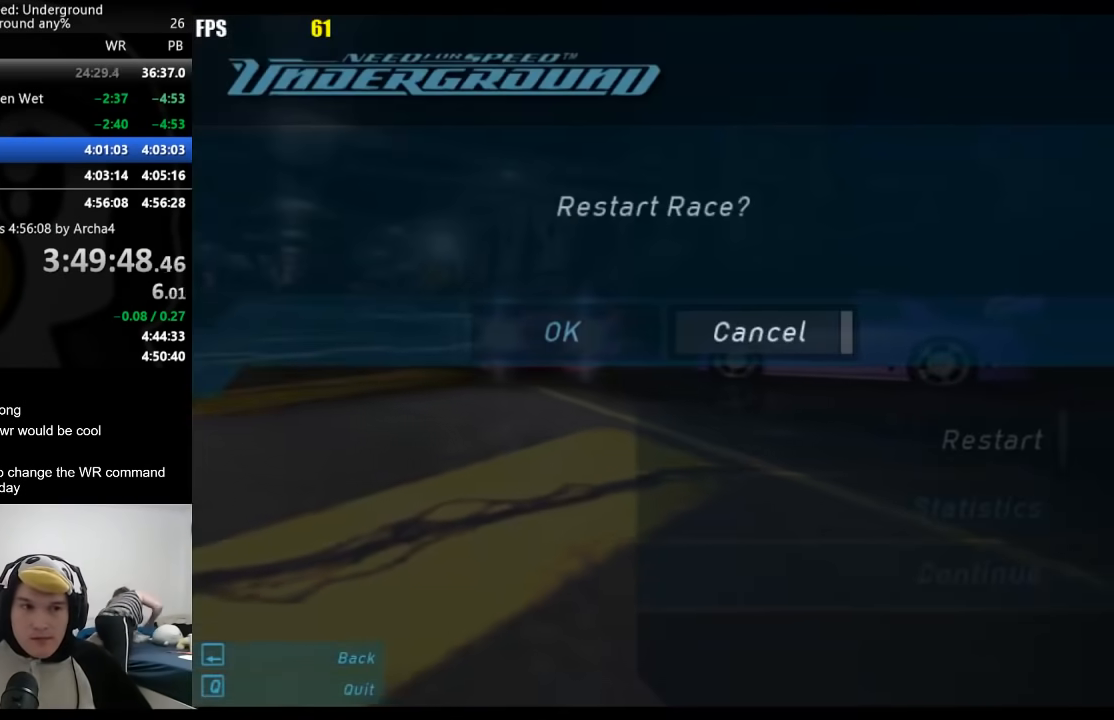
{"buttons": [], "left_stick": "center", "right_stick": "center", "events": [[83, "B", "up"], [150, "DPAD_UP", "down"], [233, "DPAD_UP", "up"], [267, "A", "down"], [317, "DPAD_LEFT", "down"], [333, "A", "up"], [383, "A", "down"], [450, "A", "up"], [450, "DPAD_LEFT", "up"]]}
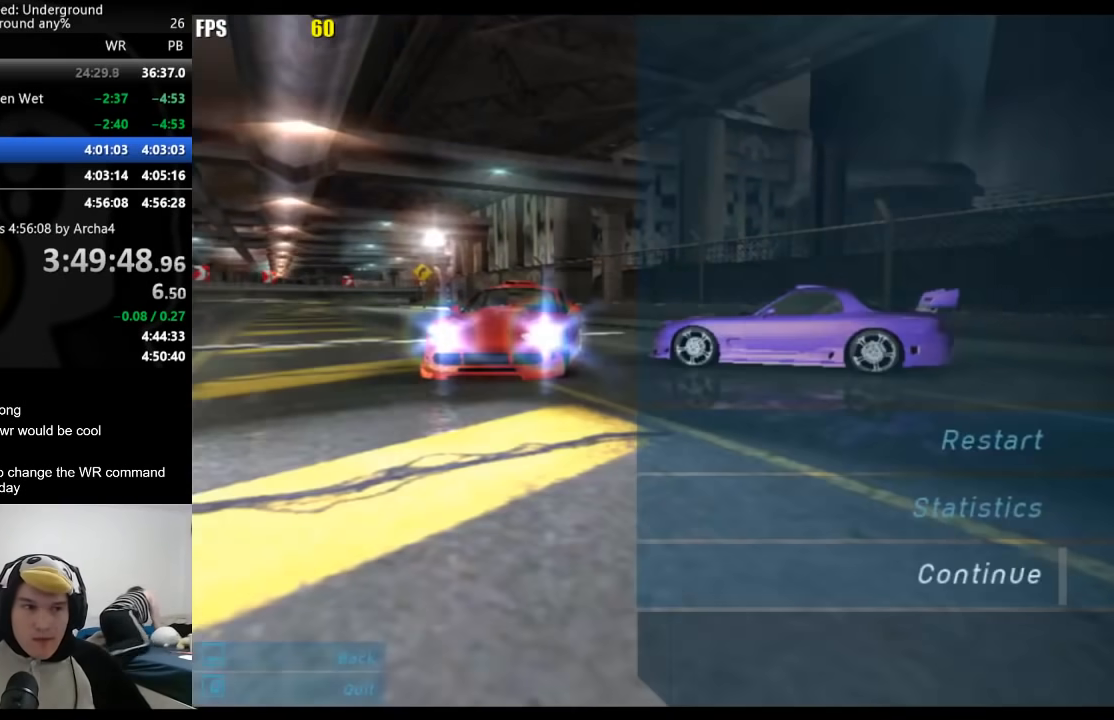
{"buttons": [], "left_stick": "center", "right_stick": "center", "events": [[433, "A", "down"], [467, "A", "up"]]}
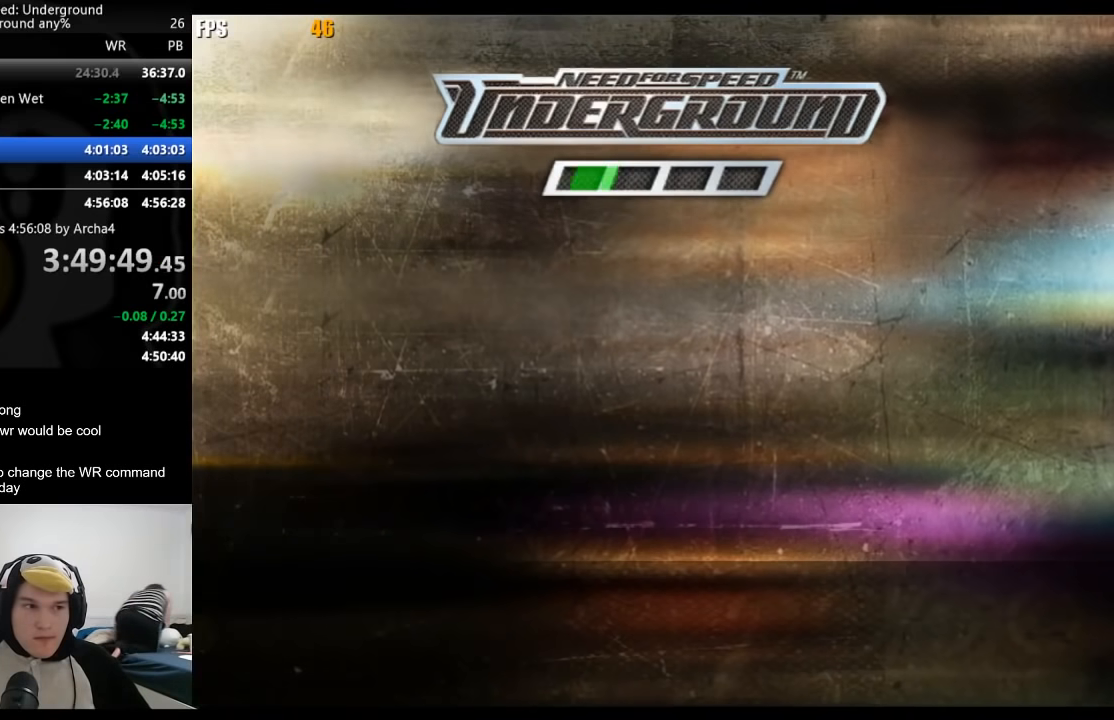
{"buttons": ["A"], "left_stick": "center", "right_stick": "center", "events": [[33, "A", "down"], [67, "A", "up"], [117, "A", "down"], [167, "A", "up"], [217, "A", "down"], [267, "A", "up"], [317, "A", "down"], [350, "A", "up"], [417, "A", "down"], [450, "A", "up"], [500, "A", "down"]]}
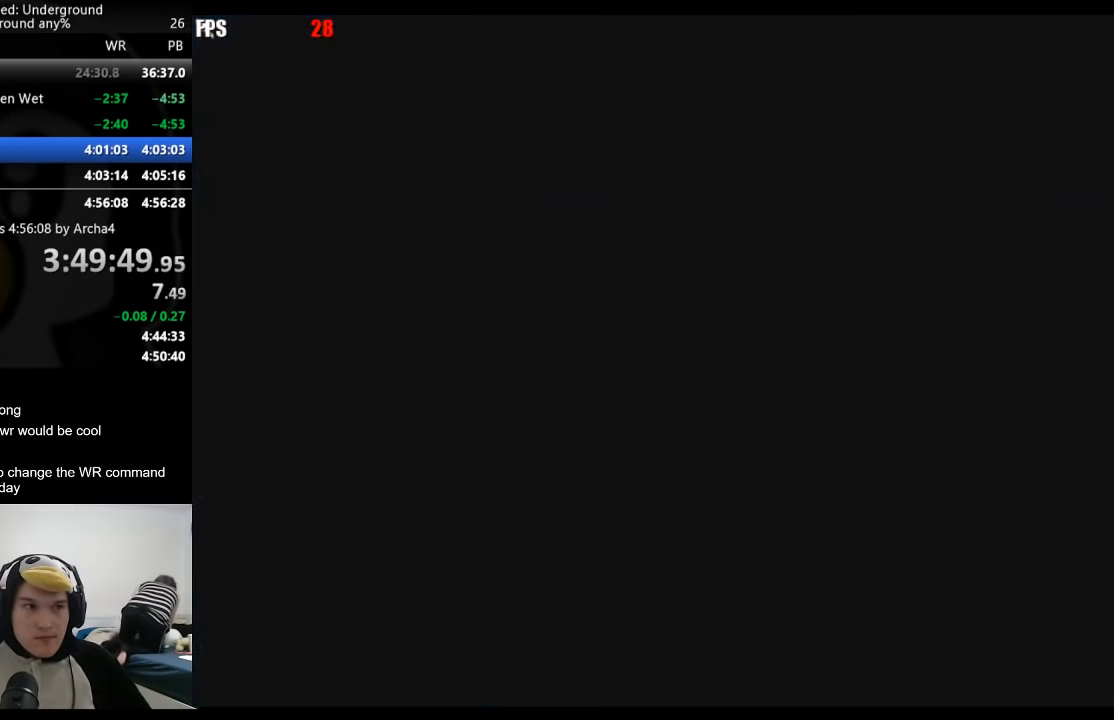
{"buttons": [], "left_stick": "center", "right_stick": "center", "events": [[33, "A", "up"], [100, "A", "down"], [133, "A", "up"], [183, "A", "down"], [200, "A", "up"], [283, "A", "down"], [317, "A", "up"], [383, "A", "down"], [400, "A", "up"], [467, "A", "down"], [500, "A", "up"]]}
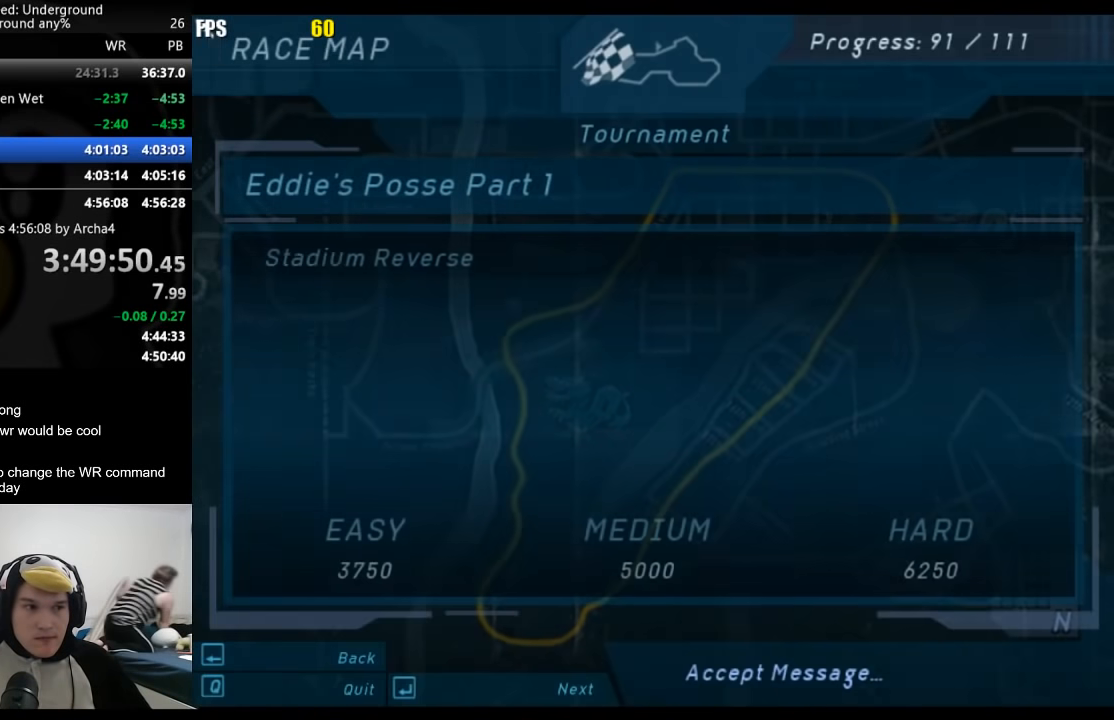
{"buttons": [], "left_stick": "center", "right_stick": "center", "events": [[33, "A", "down"], [67, "A", "up"], [133, "A", "down"], [167, "A", "up"], [233, "A", "down"], [267, "A", "up"], [317, "A", "down"], [350, "A", "up"]]}
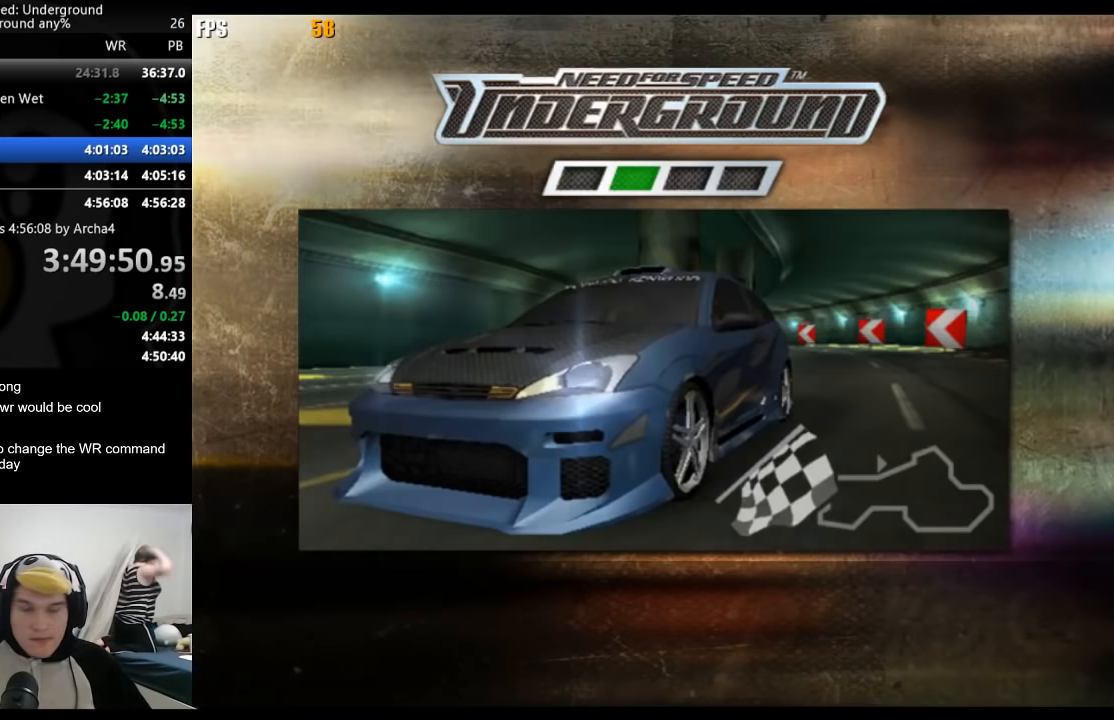
{"buttons": [], "left_stick": "center", "right_stick": "center", "events": []}
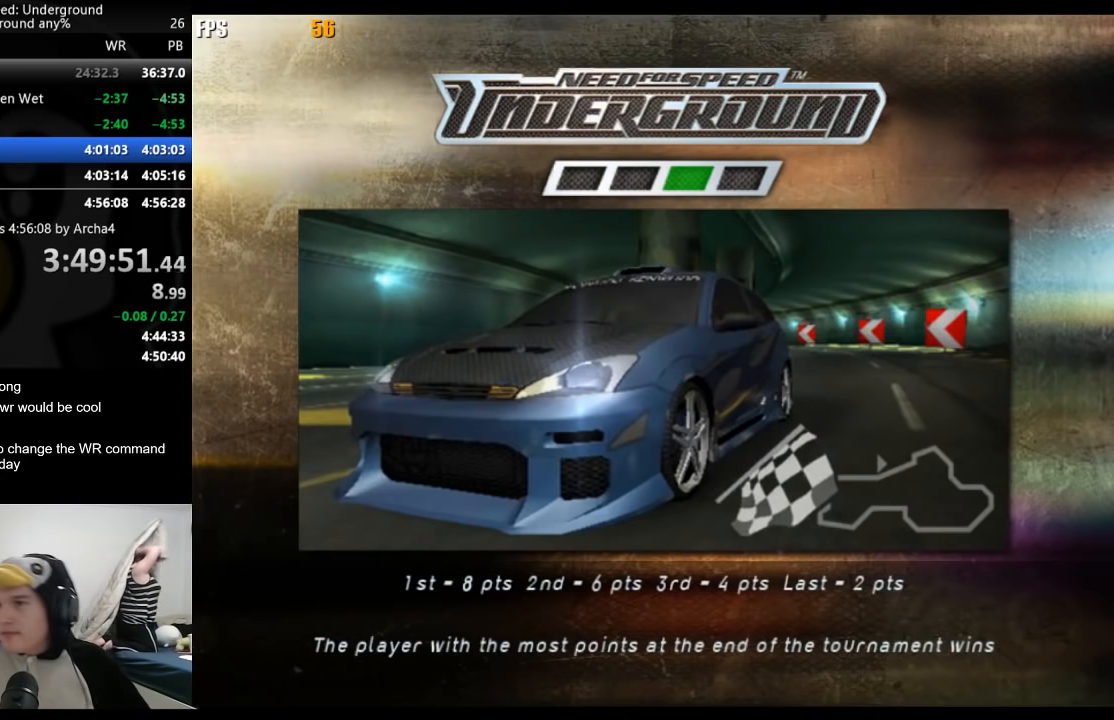
{"buttons": [], "left_stick": "center", "right_stick": "center", "events": [[450, "A", "down"], [500, "A", "up"]]}
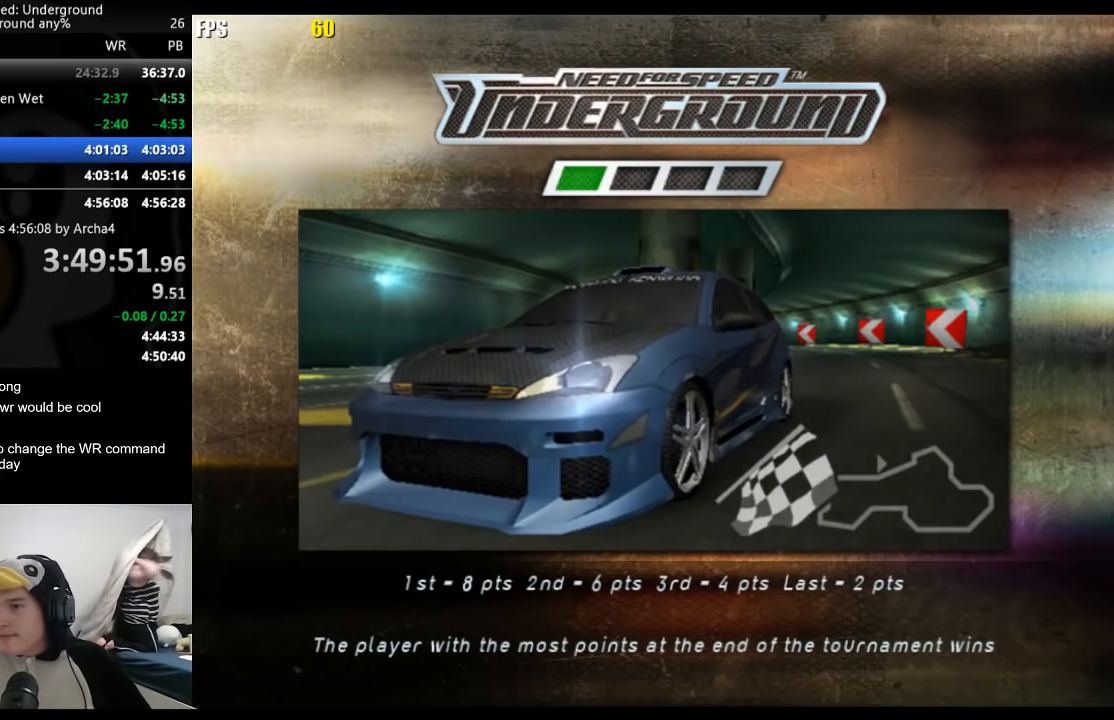
{"buttons": [], "left_stick": "center", "right_stick": "center", "events": [[83, "A", "down"], [150, "A", "up"], [200, "A", "down"], [267, "A", "up"], [350, "A", "down"], [383, "A", "up"], [467, "A", "down"], [500, "A", "up"]]}
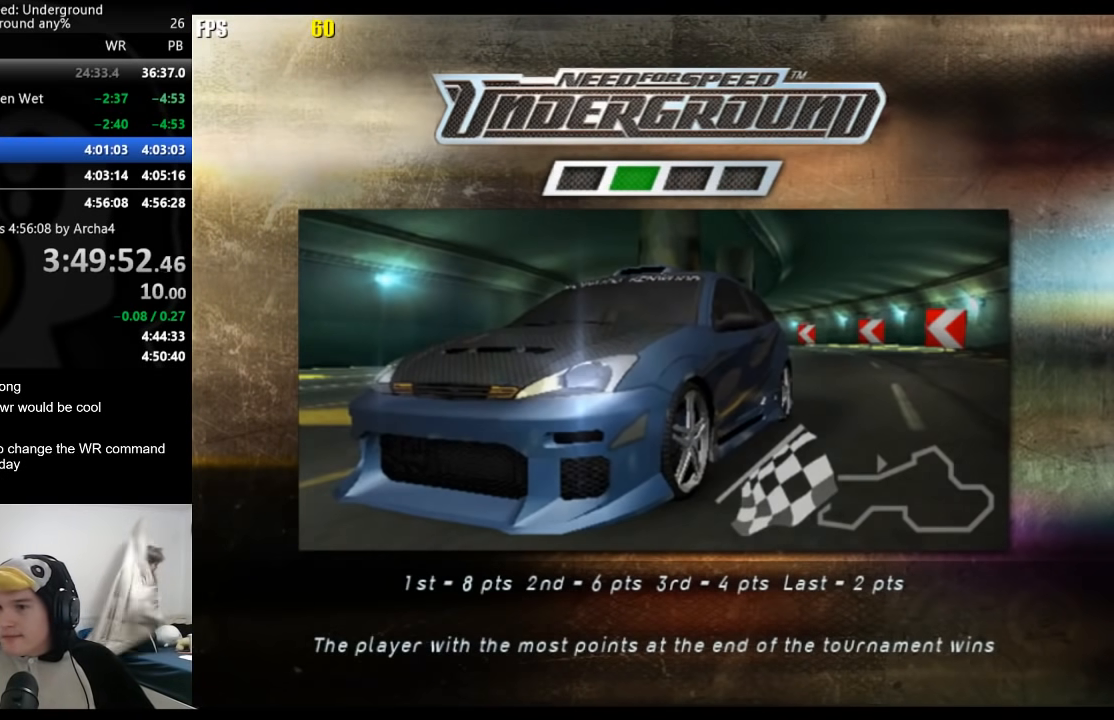
{"buttons": ["A"], "left_stick": "center", "right_stick": "center", "events": [[100, "A", "down"], [150, "A", "up"], [250, "A", "down"], [267, "A", "up"], [500, "A", "down"]]}
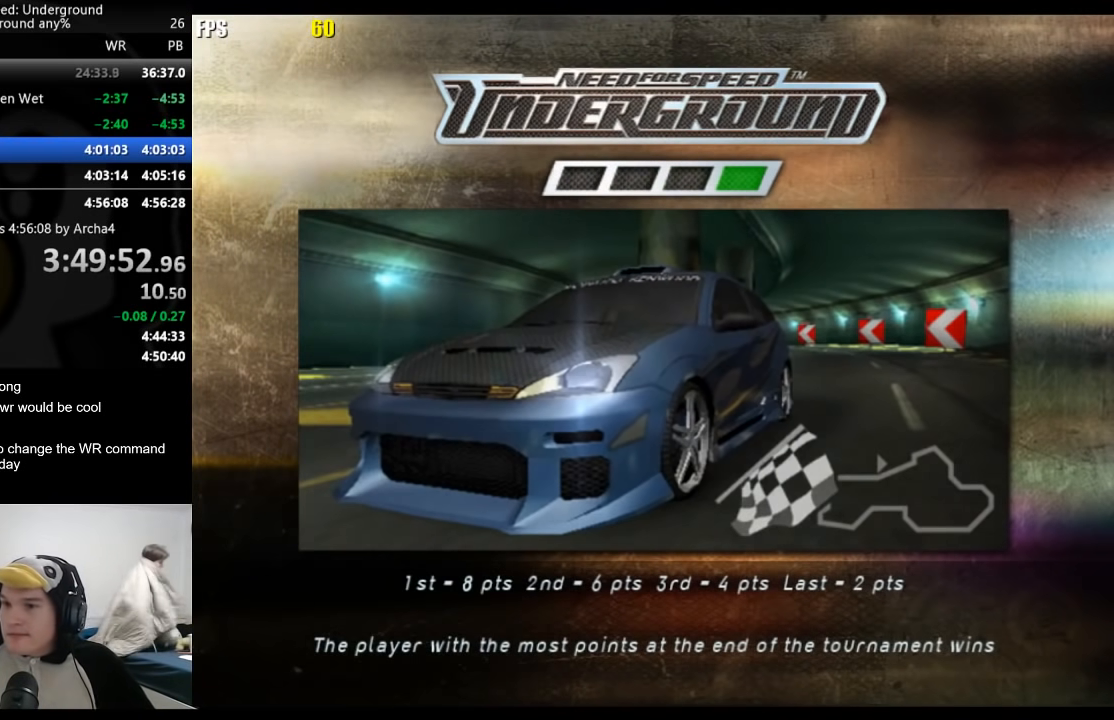
{"buttons": [], "left_stick": "center", "right_stick": "center", "events": [[50, "A", "up"], [117, "A", "down"], [167, "A", "up"], [250, "A", "down"], [300, "A", "up"], [383, "A", "down"], [433, "A", "up"]]}
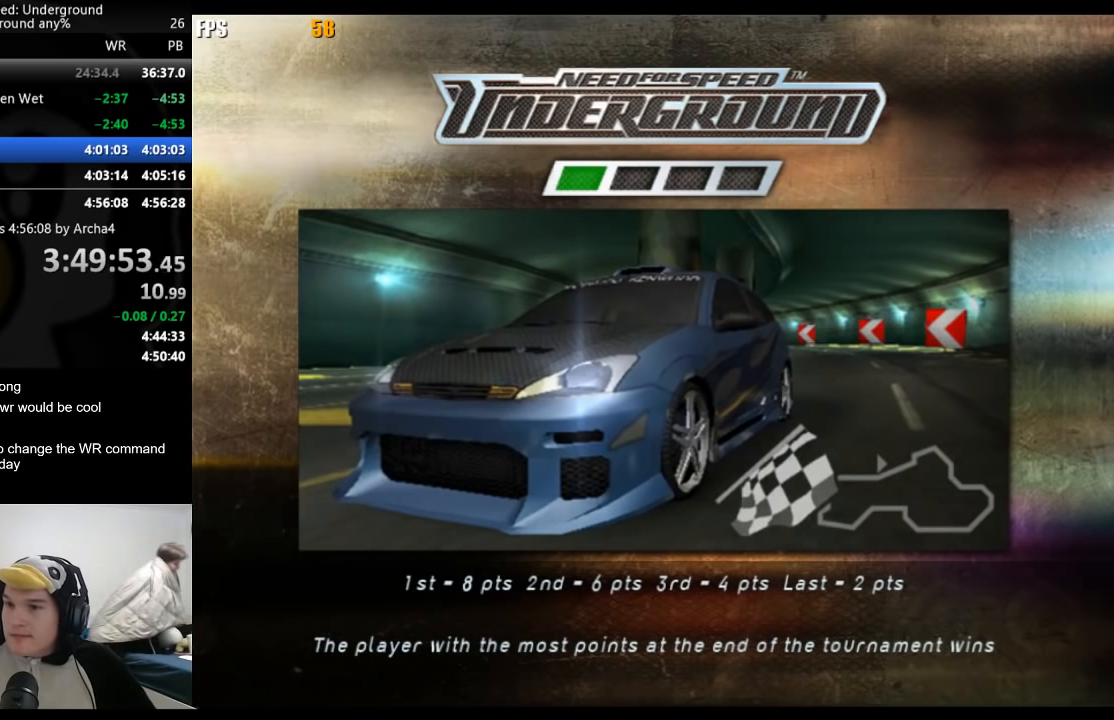
{"buttons": ["A"], "left_stick": "center", "right_stick": "center", "events": [[17, "A", "down"], [67, "A", "up"], [133, "A", "down"], [167, "A", "up"], [233, "A", "down"], [283, "A", "up"], [367, "A", "down"], [400, "A", "up"], [500, "A", "down"]]}
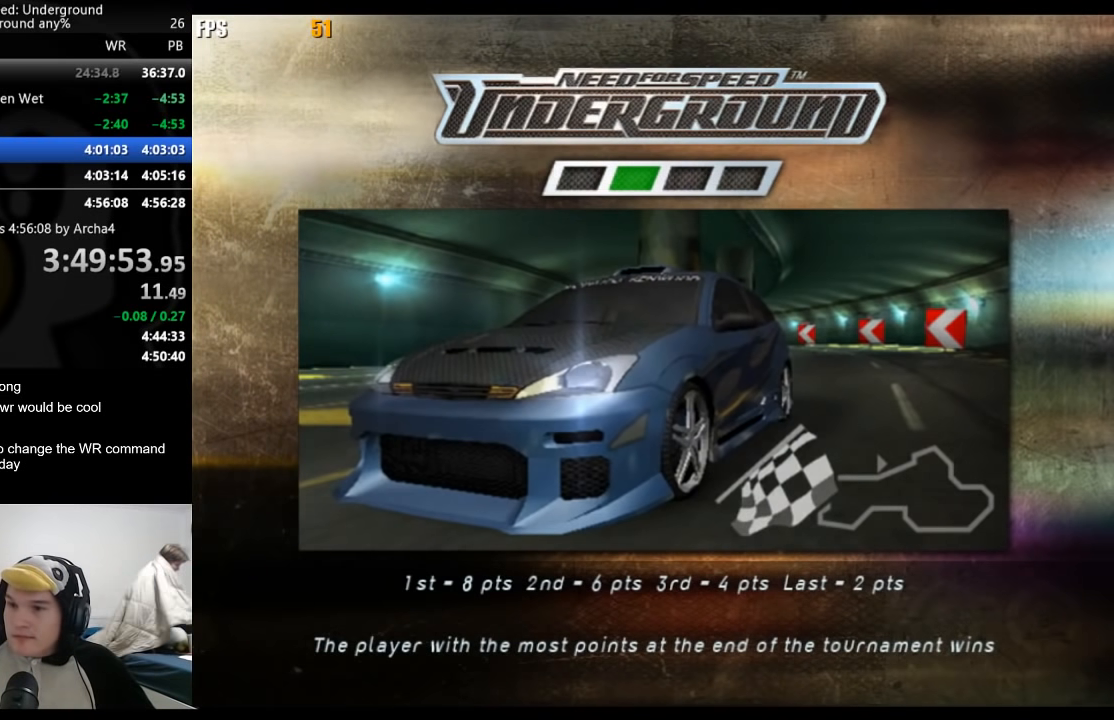
{"buttons": [], "left_stick": "center", "right_stick": "center", "events": [[33, "A", "up"], [250, "A", "down"], [300, "A", "up"], [383, "A", "down"], [433, "A", "up"]]}
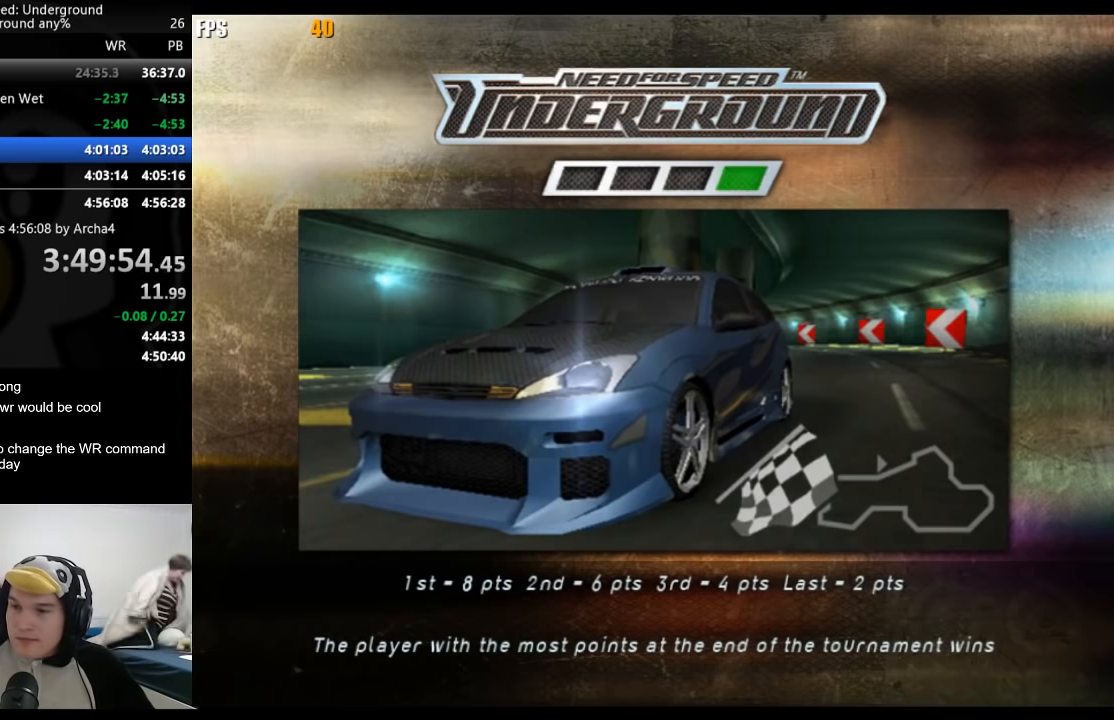
{"buttons": [], "left_stick": "center", "right_stick": "center", "events": [[17, "A", "down"], [50, "A", "up"], [117, "A", "down"], [200, "A", "up"], [267, "A", "down"], [333, "A", "up"], [400, "A", "down"], [467, "A", "up"]]}
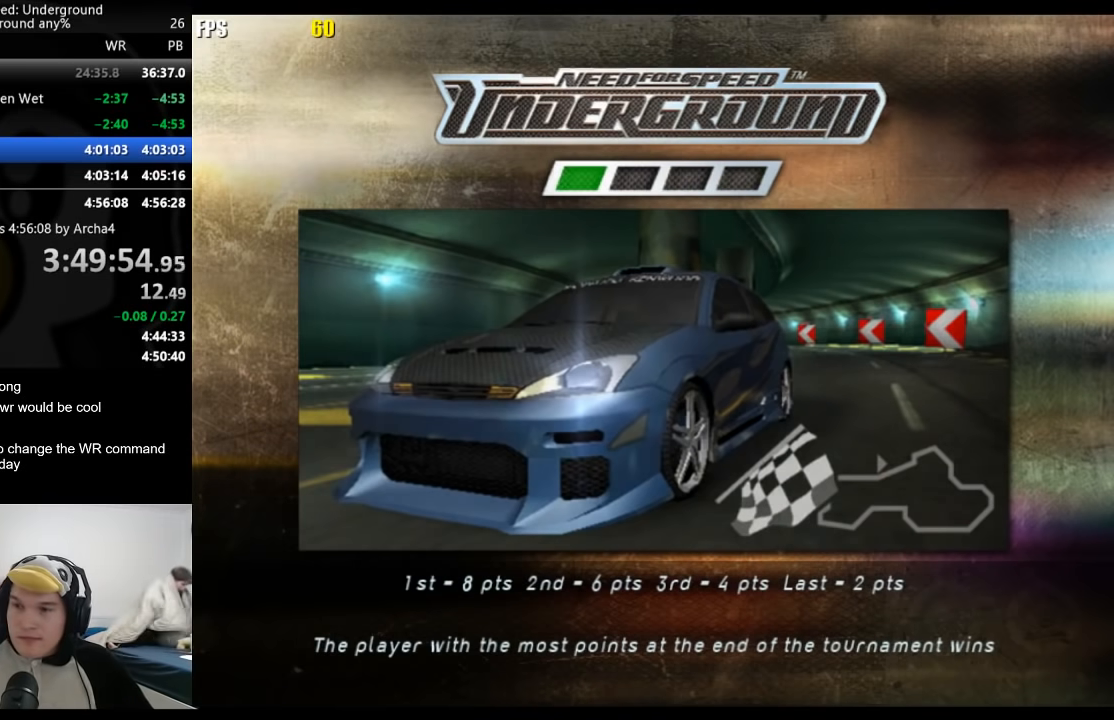
{"buttons": ["A"], "left_stick": "center", "right_stick": "center", "events": [[50, "A", "down"], [117, "A", "up"], [183, "A", "down"], [250, "A", "up"], [333, "A", "down"], [400, "A", "up"], [467, "A", "down"]]}
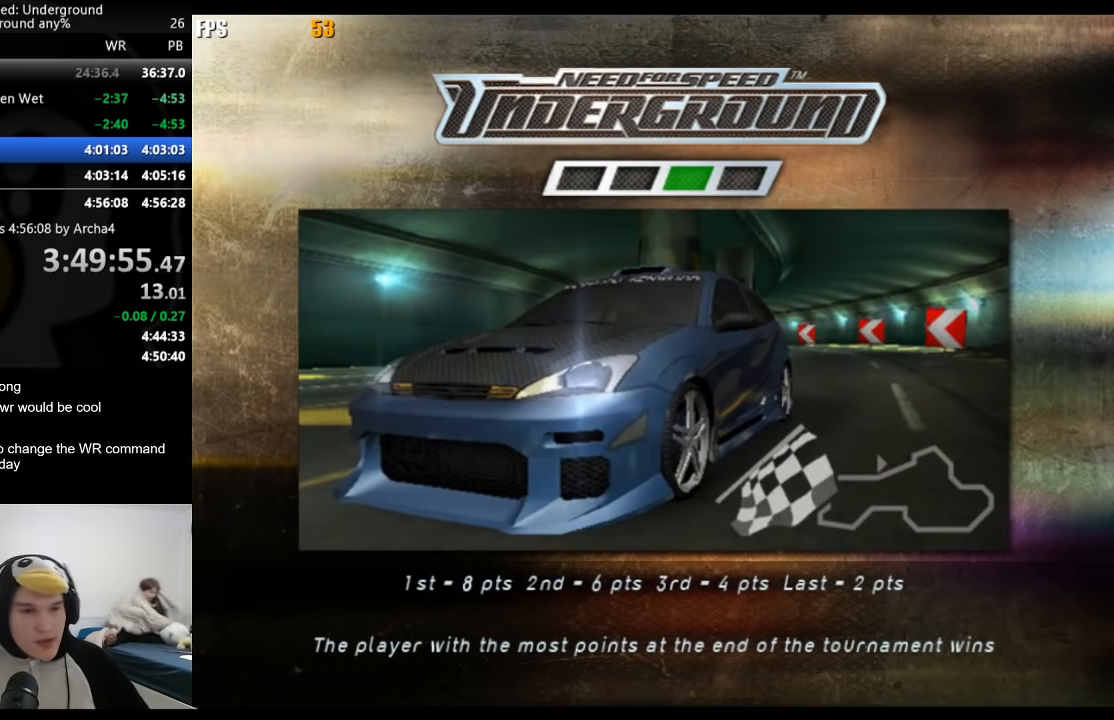
{"buttons": [], "left_stick": "center", "right_stick": "center", "events": [[50, "A", "up"], [117, "A", "down"], [167, "A", "up"], [267, "A", "down"], [333, "A", "up"], [417, "A", "down"], [467, "A", "up"]]}
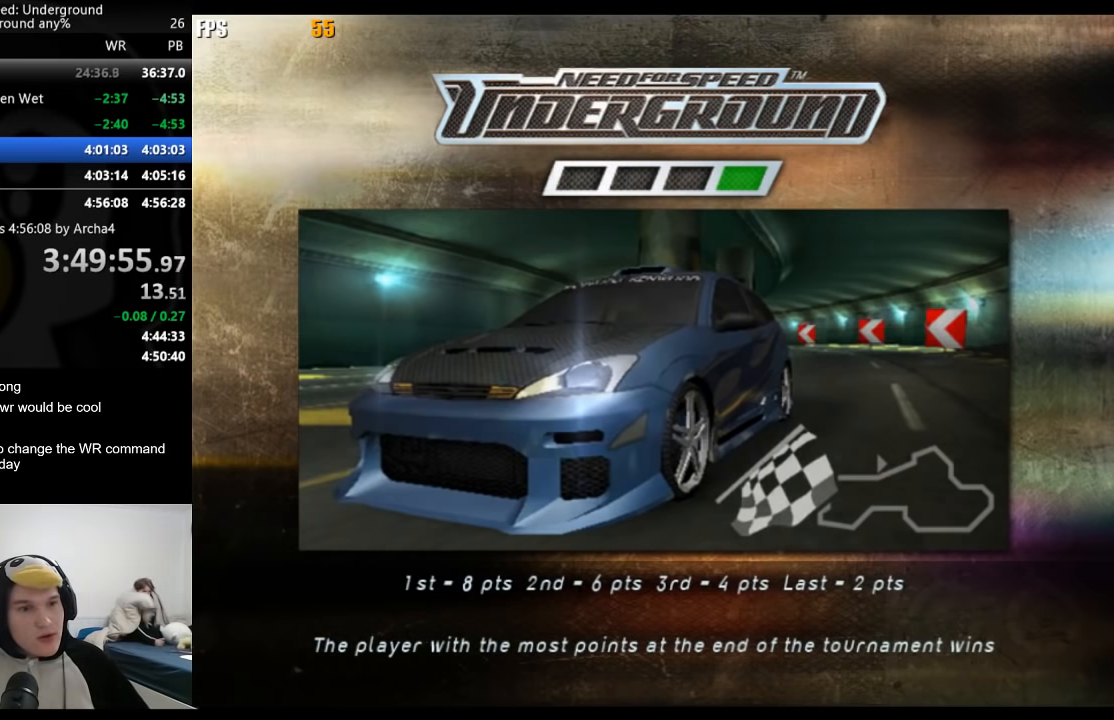
{"buttons": [], "left_stick": "center", "right_stick": "center", "events": [[67, "A", "down"], [133, "A", "up"], [233, "A", "down"], [283, "A", "up"], [367, "A", "down"], [417, "A", "up"]]}
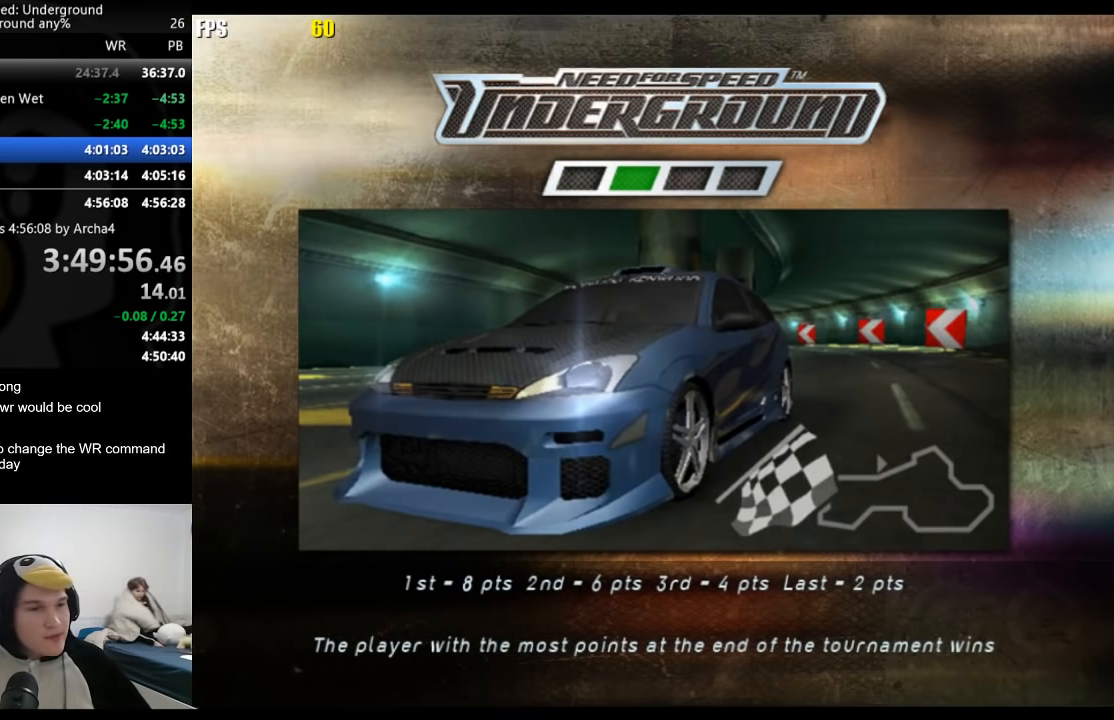
{"buttons": [], "left_stick": "center", "right_stick": "center", "events": [[100, "A", "down"], [167, "A", "up"], [250, "A", "down"], [300, "A", "up"], [400, "A", "down"], [433, "A", "up"]]}
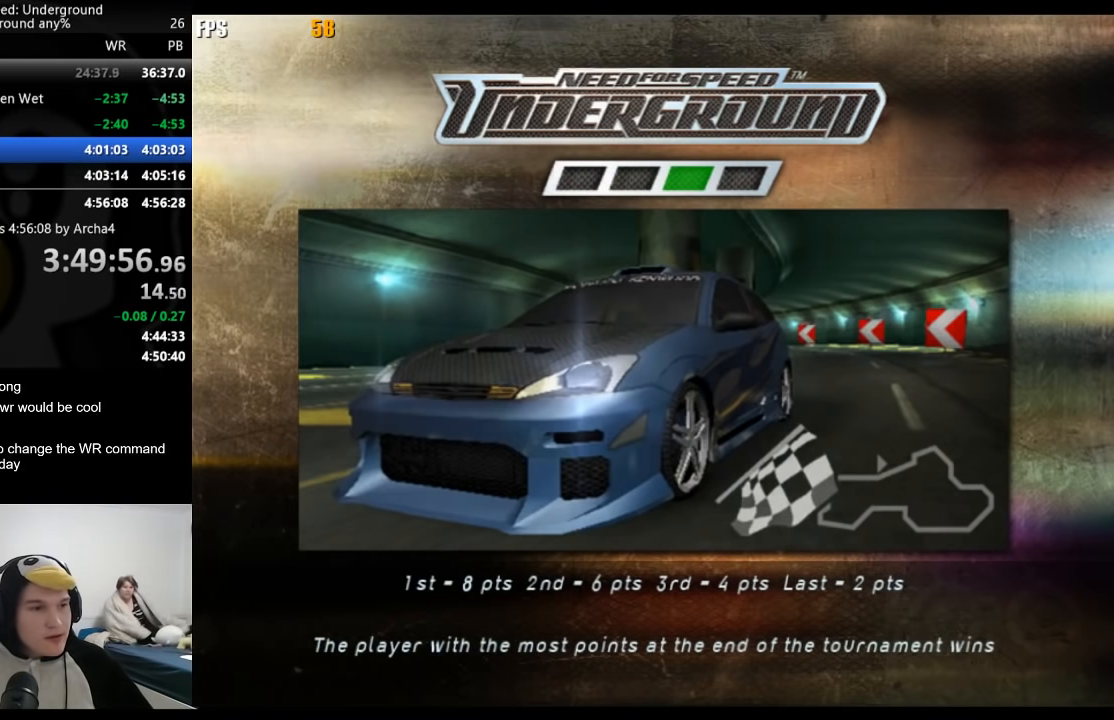
{"buttons": ["A"], "left_stick": "center", "right_stick": "center", "events": [[33, "A", "down"], [67, "A", "up"], [183, "A", "down"], [217, "A", "up"], [317, "A", "down"], [383, "A", "up"], [467, "A", "down"]]}
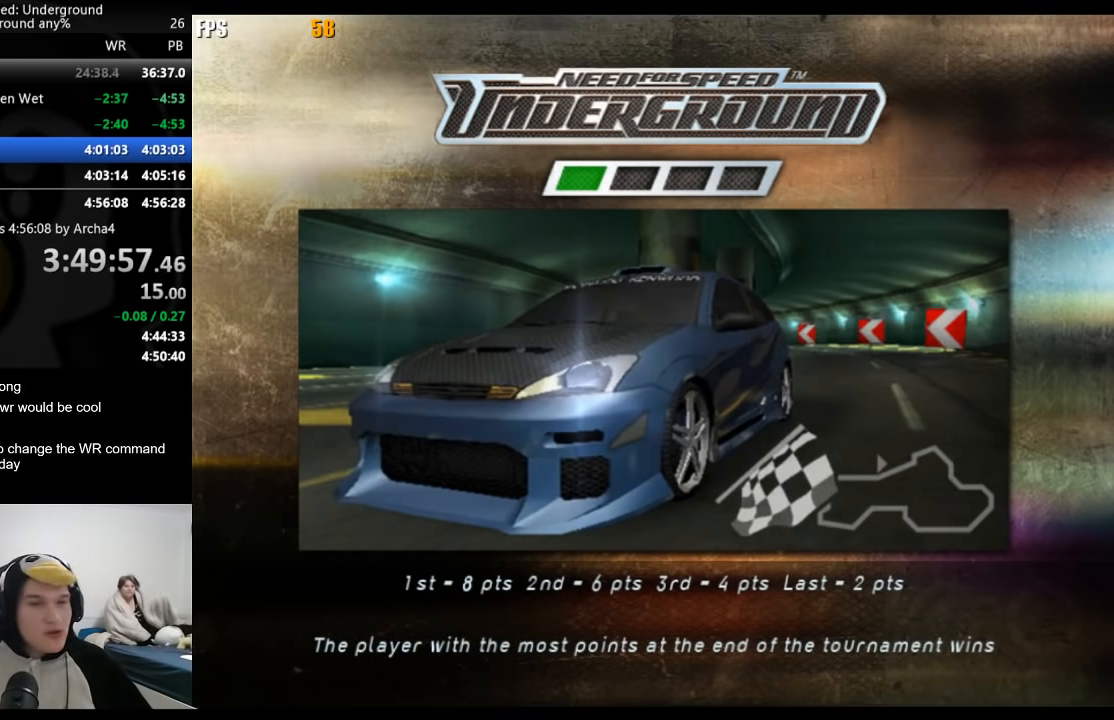
{"buttons": [], "left_stick": "center", "right_stick": "center", "events": [[17, "A", "up"], [100, "A", "down"], [200, "A", "up"], [267, "A", "down"], [333, "A", "up"], [417, "A", "down"], [483, "A", "up"]]}
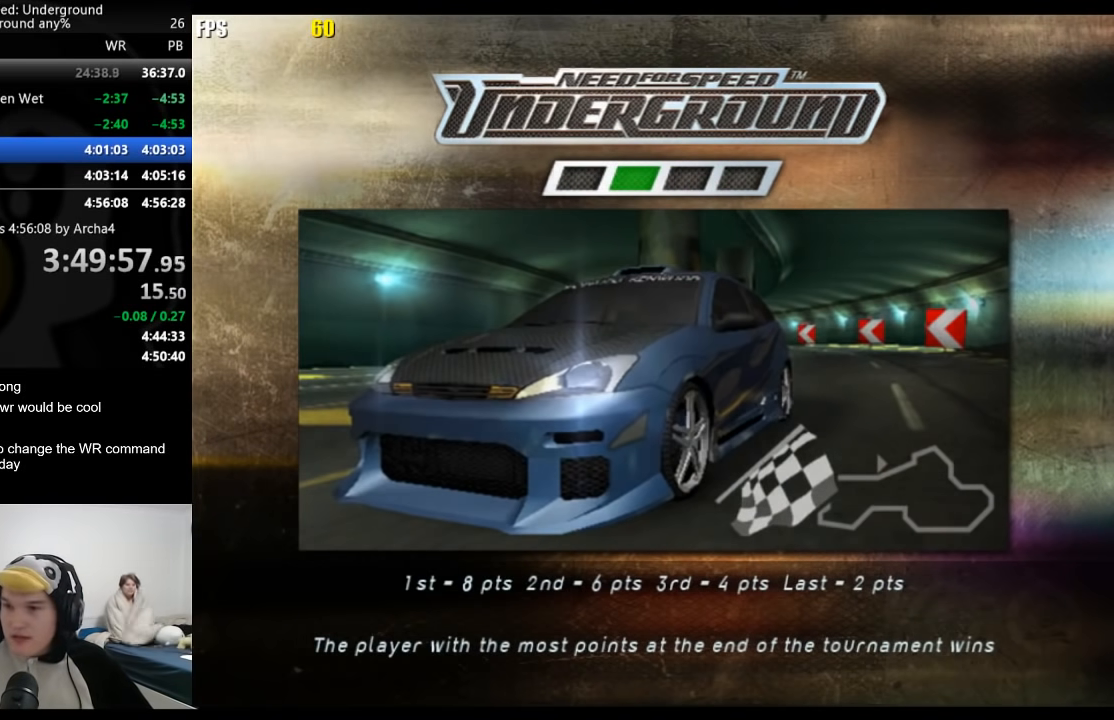
{"buttons": ["A"], "left_stick": "center", "right_stick": "center", "events": [[67, "A", "down"], [133, "A", "up"], [217, "A", "down"], [283, "A", "up"], [350, "A", "down"], [400, "A", "up"], [500, "A", "down"]]}
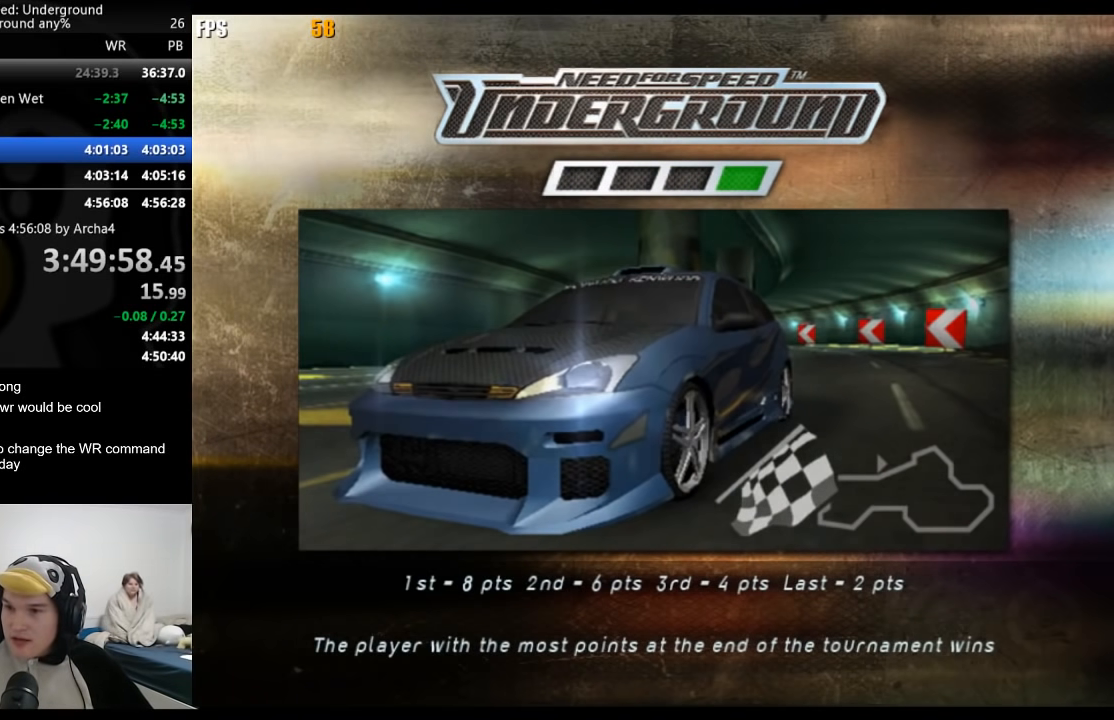
{"buttons": [], "left_stick": "center", "right_stick": "center", "events": [[67, "A", "up"], [150, "A", "down"], [200, "A", "up"], [267, "A", "down"], [333, "A", "up"], [383, "A", "down"], [450, "A", "up"]]}